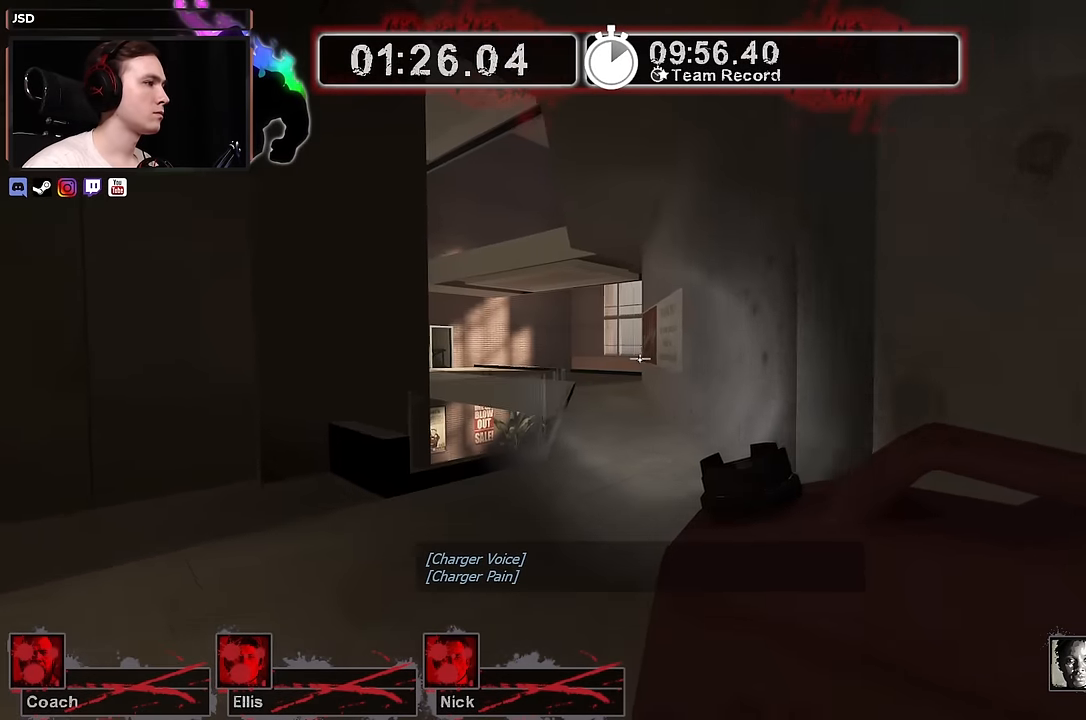
Gameplay with keyboard and mouse; each line is a JSON object with the keys and mouse buttons held at the frame after it. "events" lists presses ("down") and releases ("up") of "1", "2", "3", "4", "a", "alt", "ctrl", "d", "e", "f", "q", "r", "s", "shift", "space", "tab", "w", "mouse_left", "mouse_wheel" and "mouse_right" between this image and that frame as [ms after this image, input, new state], when the widget could be followed in between. "mouse_left", "mouse_wheel", "mouse_right" = the "left", "wheel", "right" buttons of the "mouse" list. No other keys are recorded. "wheel" means that the mouse wheel is clicked or scrolled. Not read: mouse_move.
{"keys": ["w"], "mouse": [], "events": []}
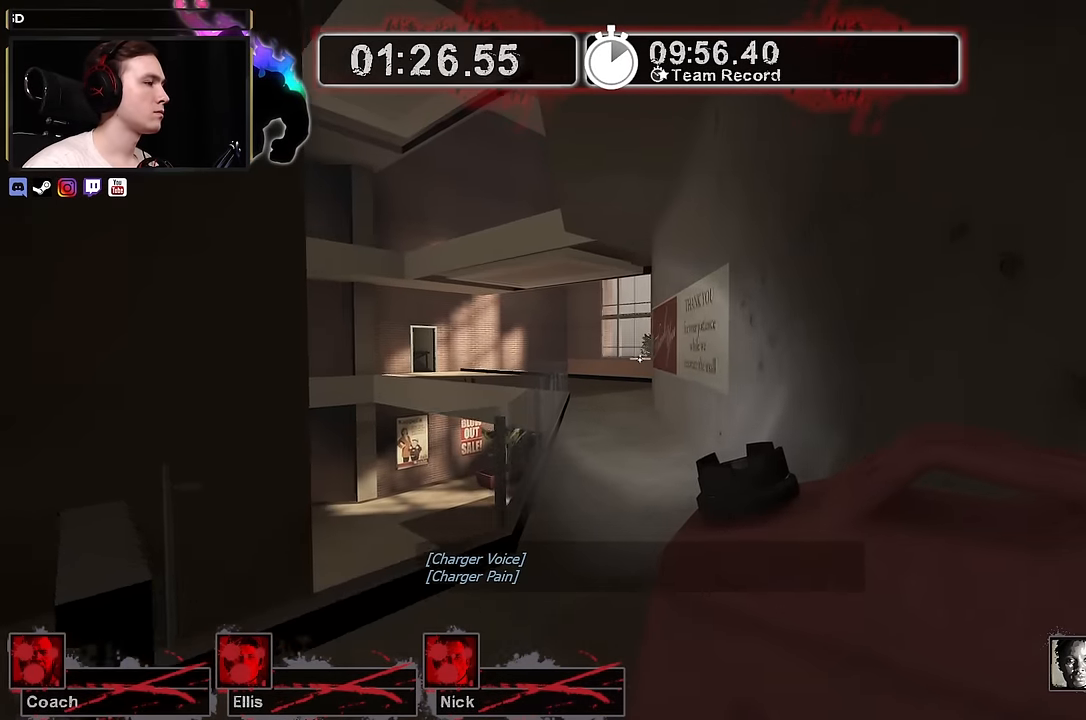
{"keys": ["w"], "mouse": [], "events": []}
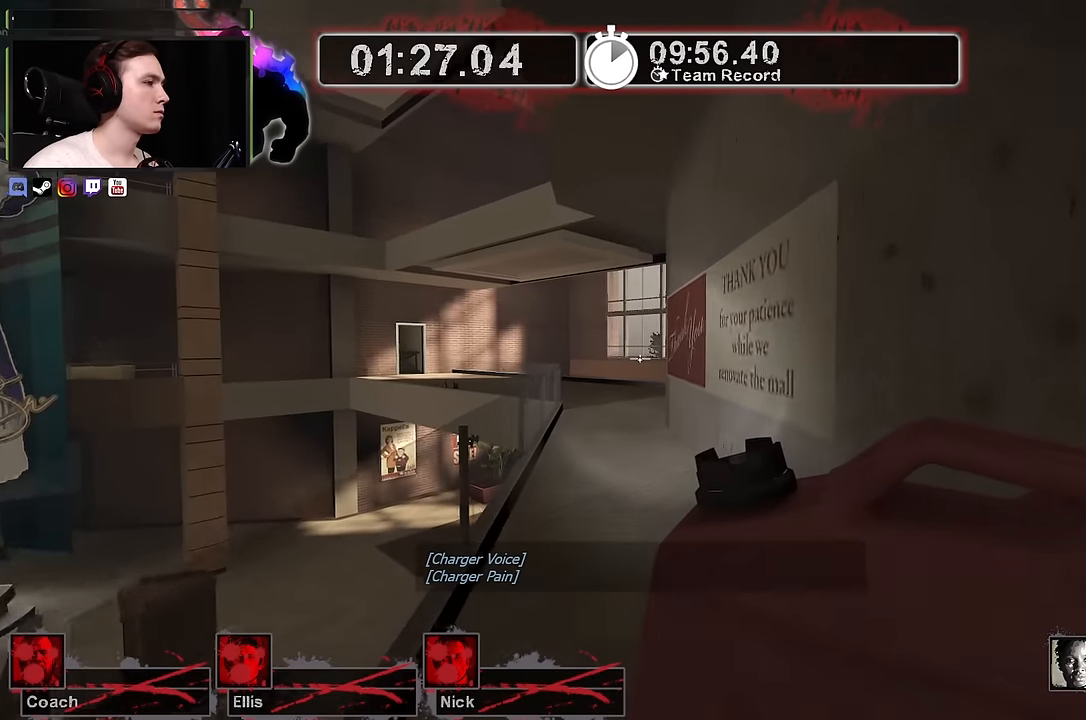
{"keys": ["w"], "mouse": [], "events": []}
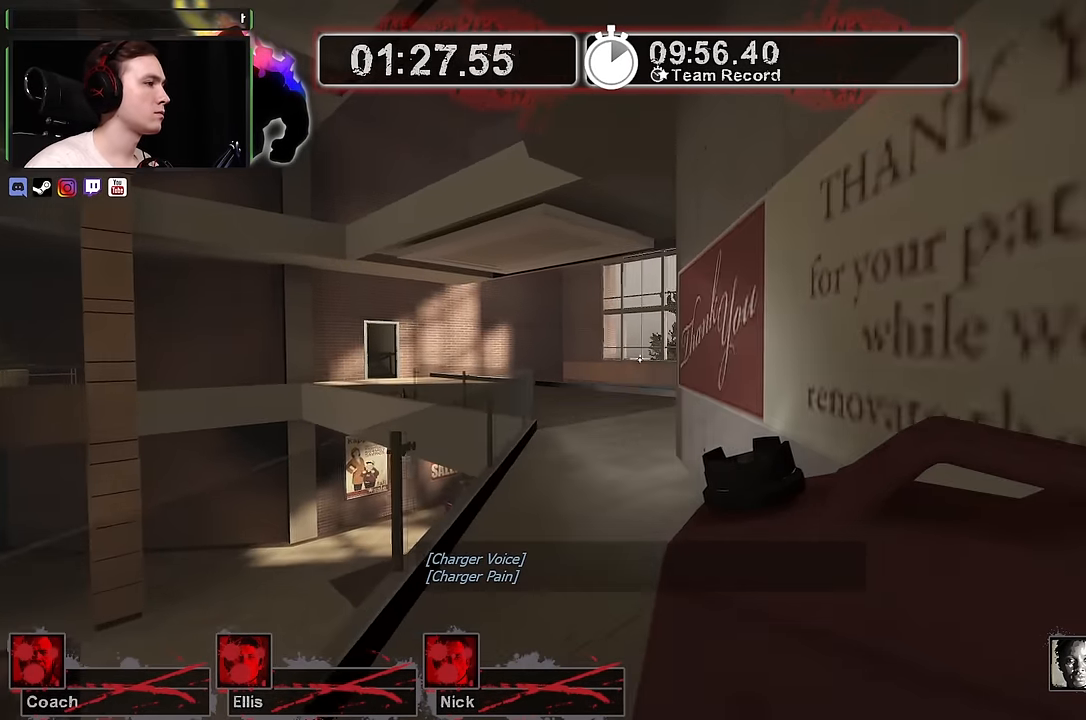
{"keys": ["d"], "mouse": [], "events": [[166, "d", "down"], [217, "w", "up"]]}
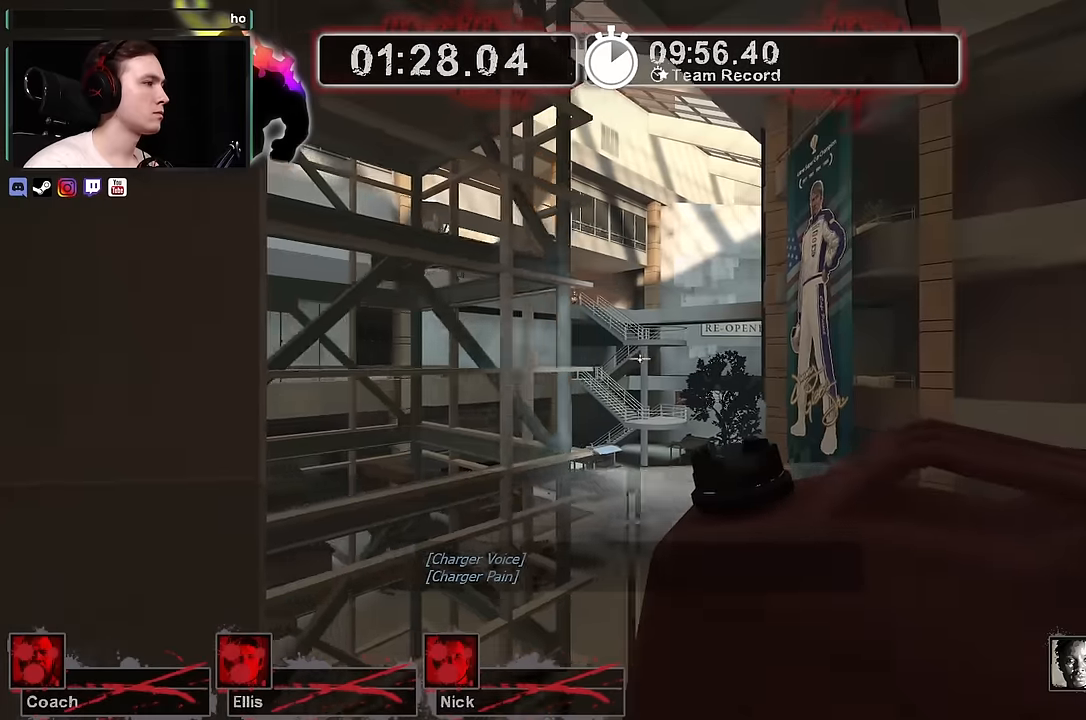
{"keys": ["d"], "mouse": [], "events": [[33, "w", "down"], [133, "w", "up"]]}
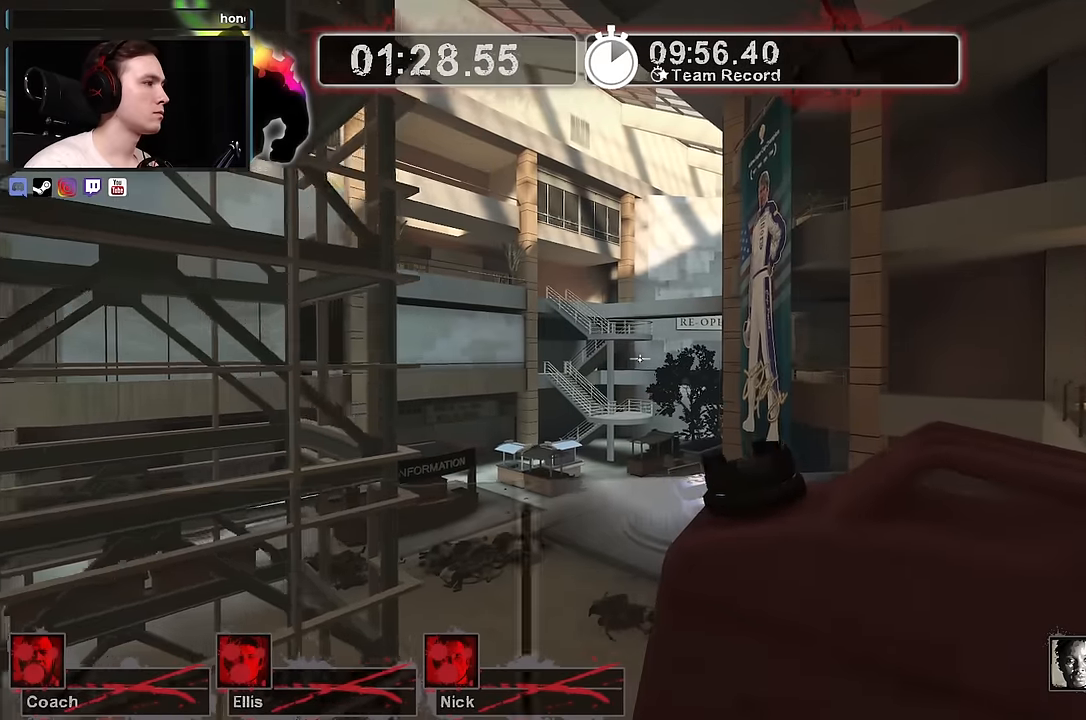
{"keys": ["d", "w"], "mouse": [], "events": [[200, "w", "down"]]}
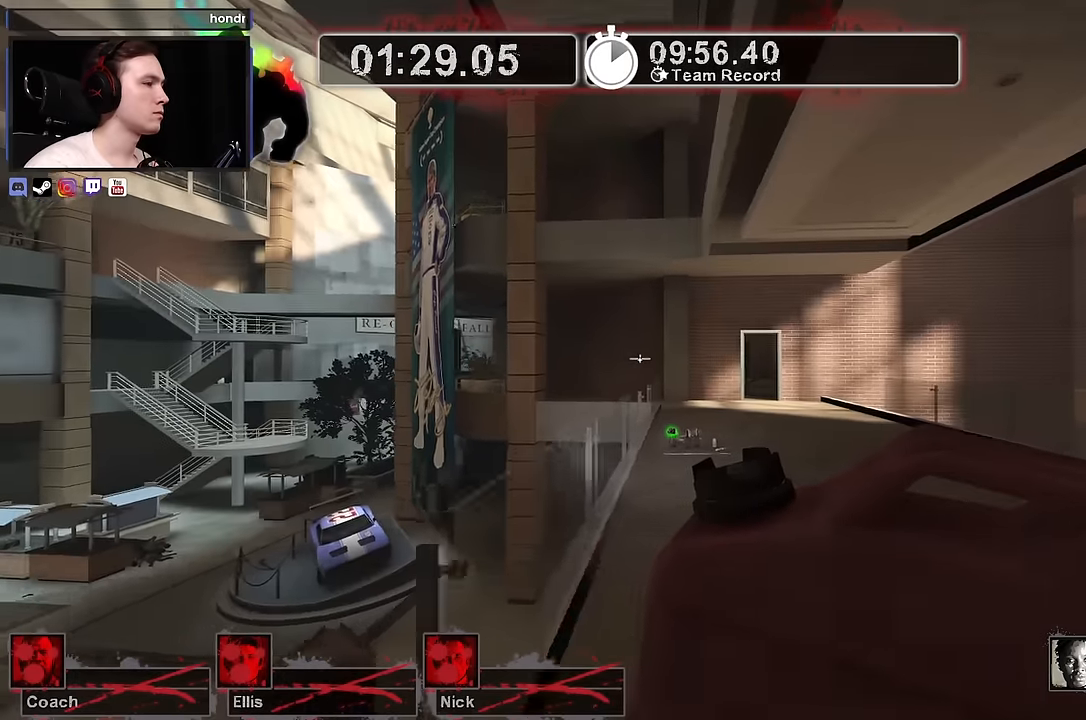
{"keys": ["d", "w"], "mouse": [], "events": [[33, "d", "up"], [483, "d", "down"]]}
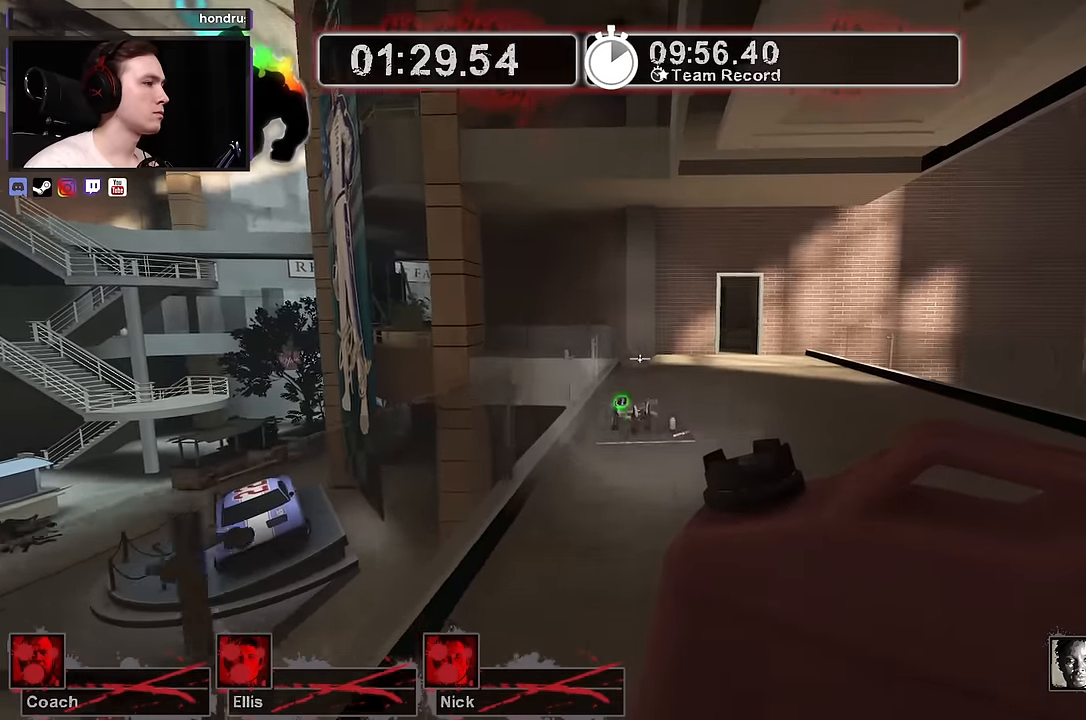
{"keys": ["w"], "mouse": [], "events": [[83, "d", "up"]]}
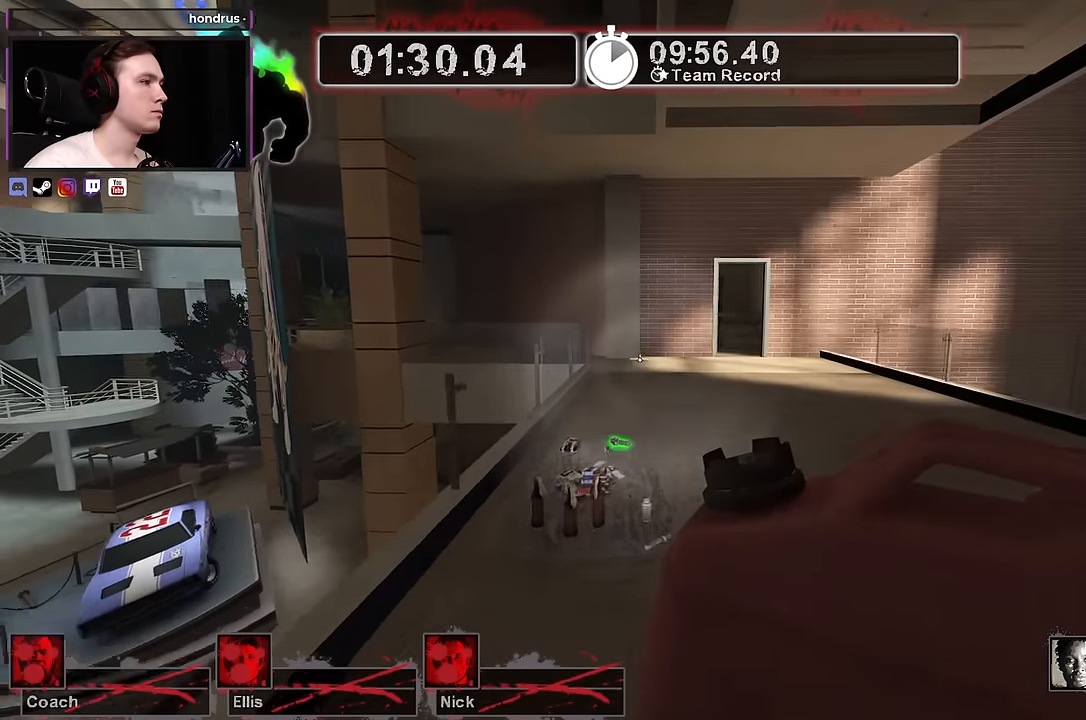
{"keys": ["w"], "mouse": [], "events": []}
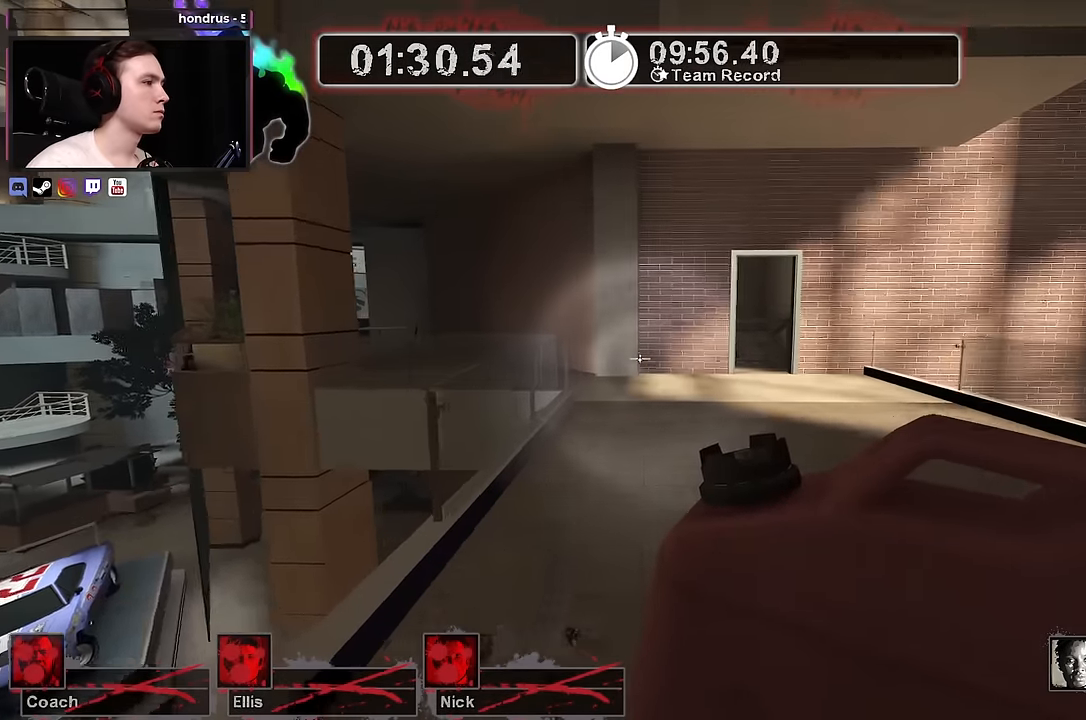
{"keys": ["w"], "mouse": [], "events": []}
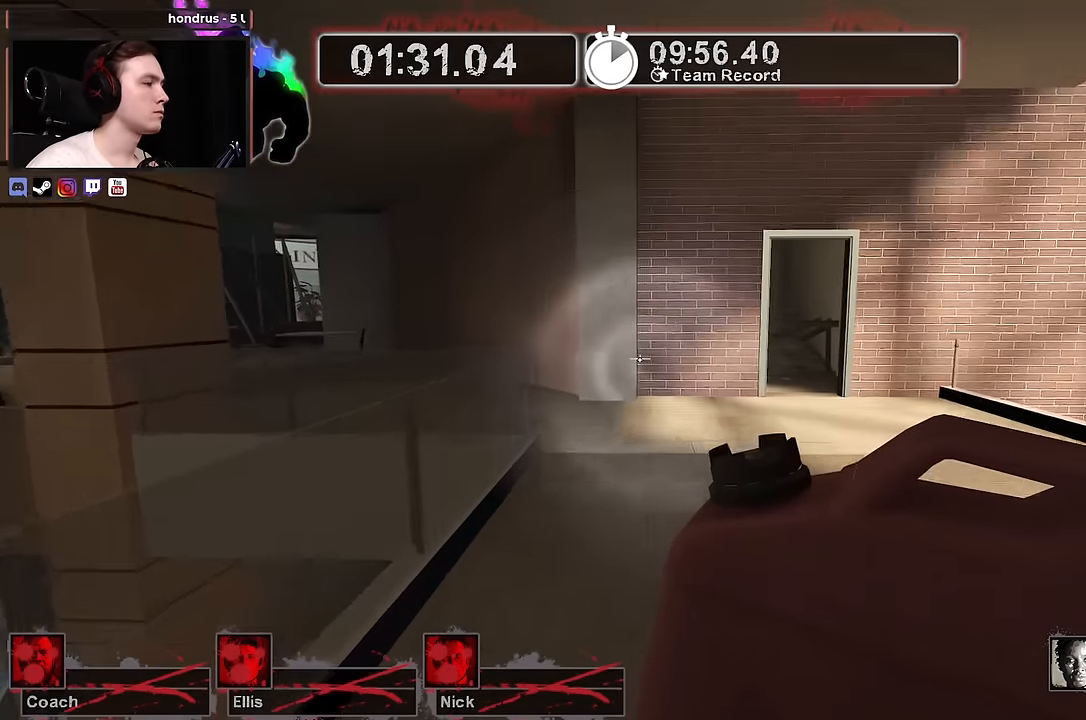
{"keys": ["w"], "mouse": [], "events": []}
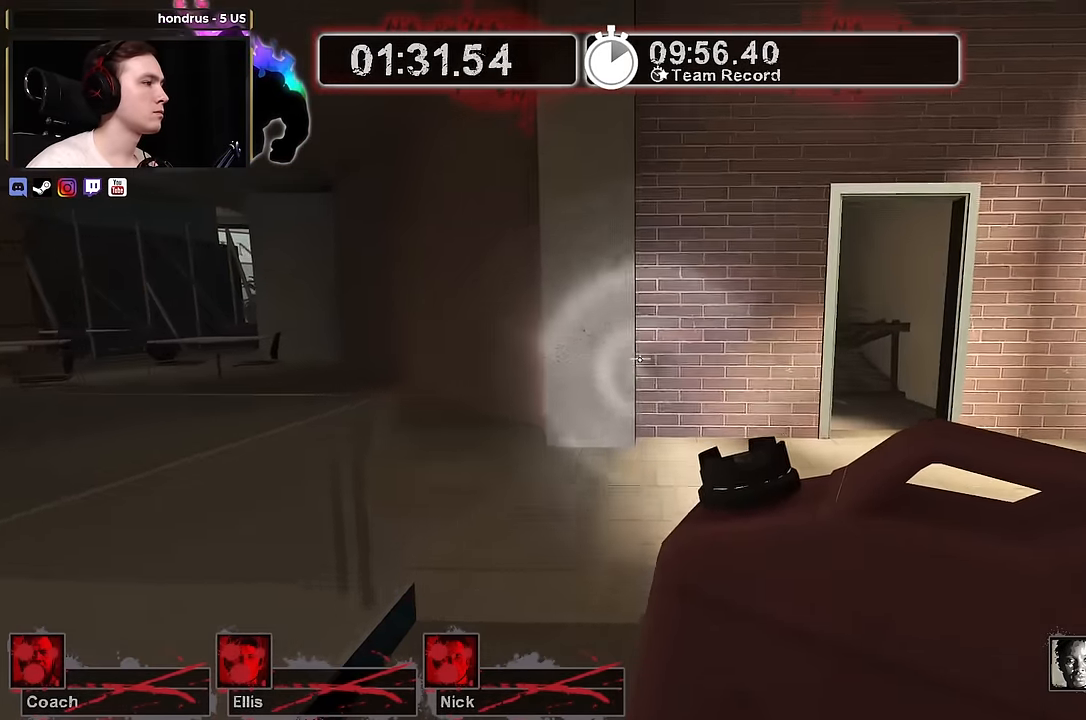
{"keys": ["a"], "mouse": [], "events": [[50, "a", "down"], [100, "space", "down"], [150, "w", "up"], [250, "space", "up"]]}
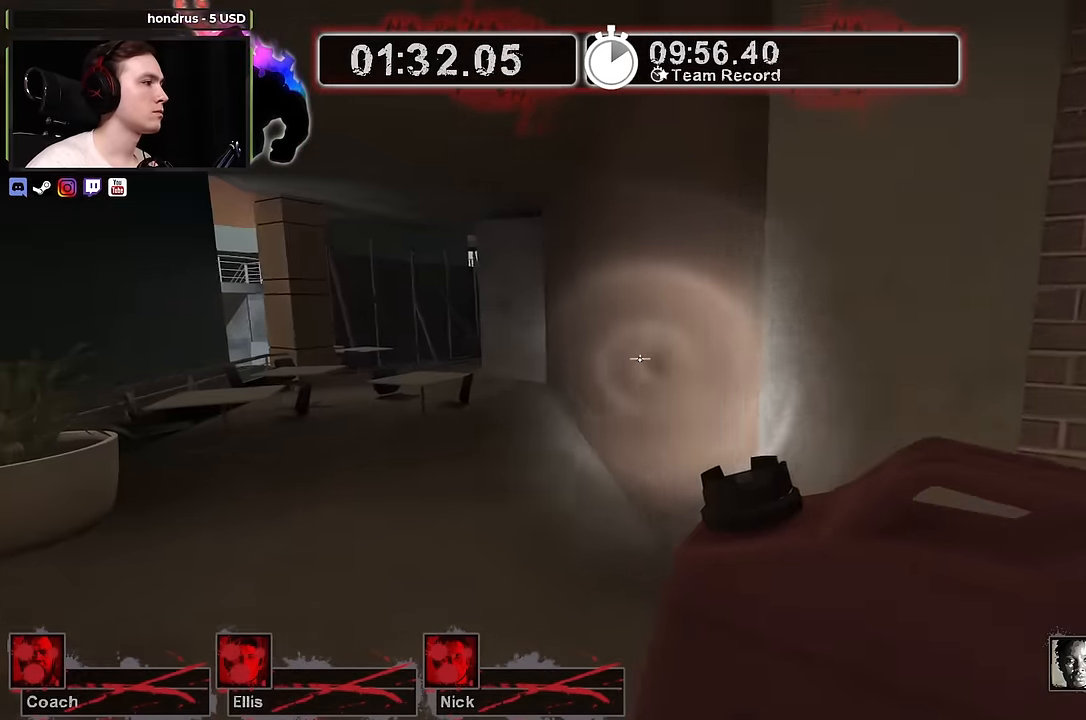
{"keys": ["w"], "mouse": [], "events": [[167, "w", "down"], [250, "a", "up"]]}
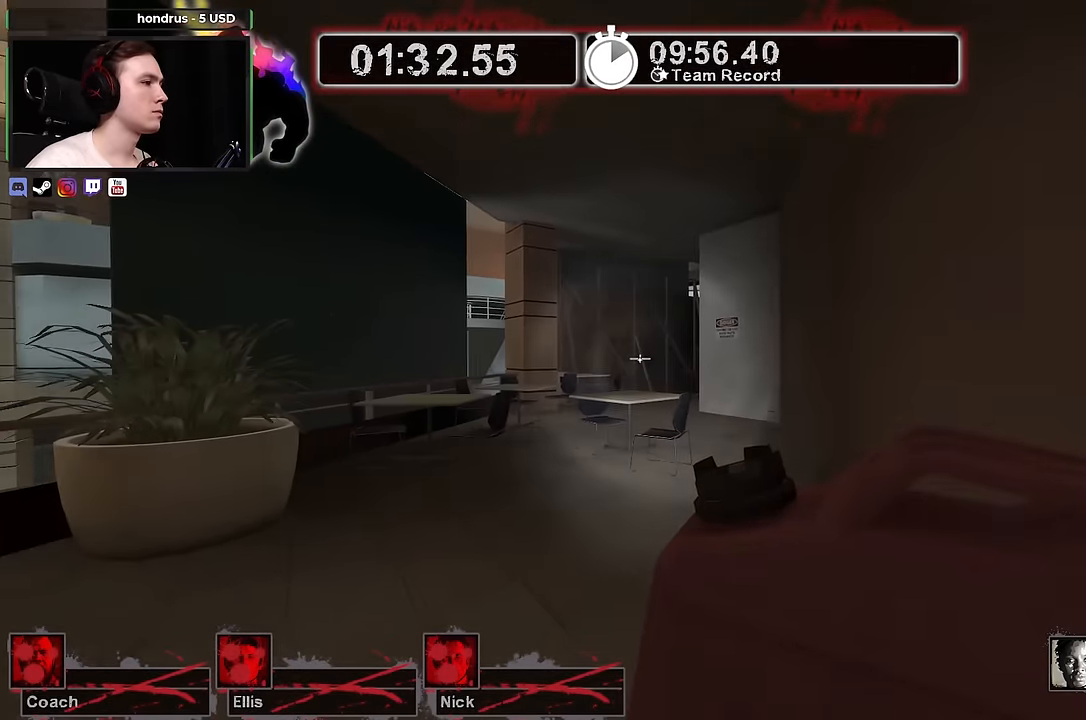
{"keys": ["w"], "mouse": [], "events": []}
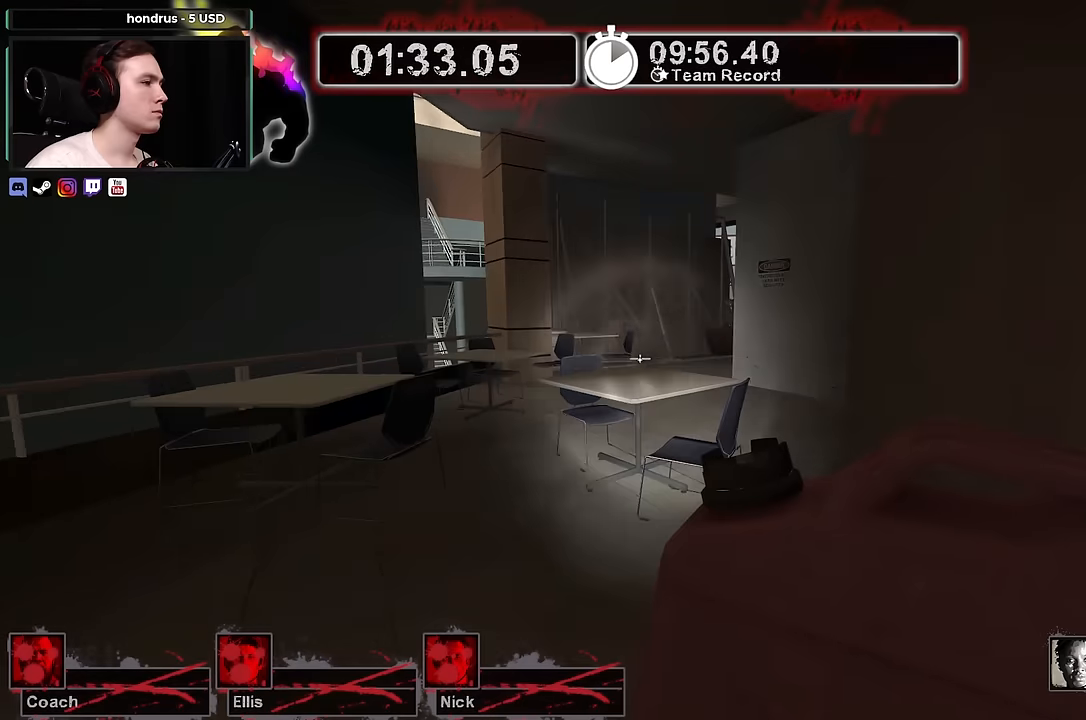
{"keys": ["w"], "mouse": [], "events": [[250, "space", "down"], [384, "space", "up"]]}
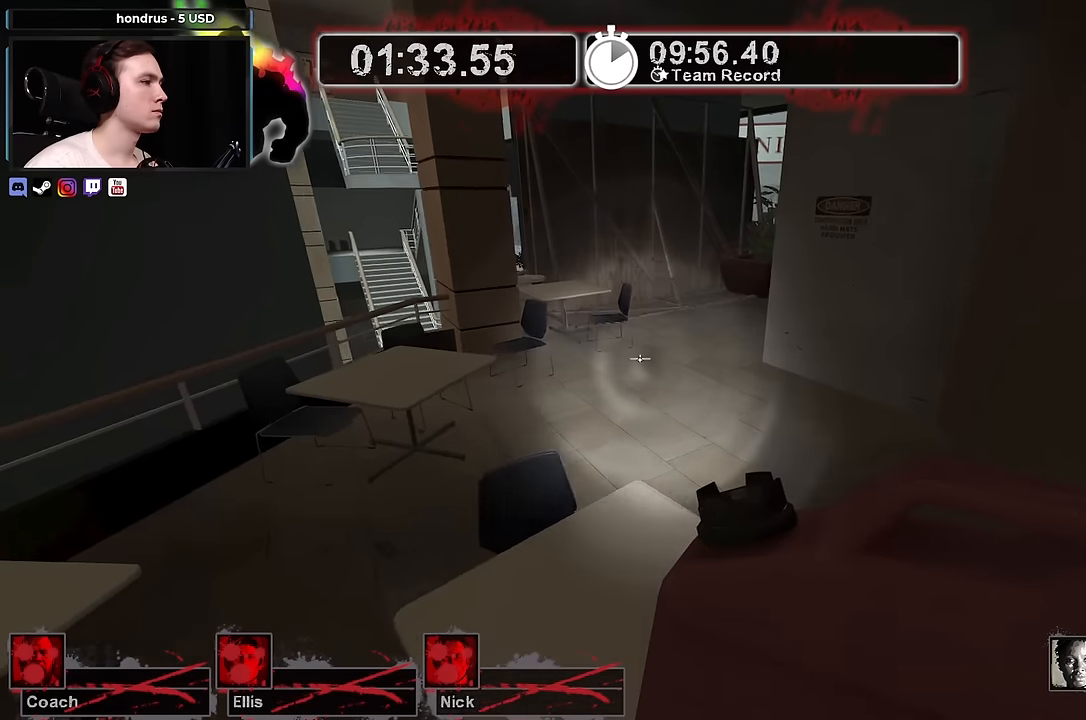
{"keys": ["w"], "mouse": [], "events": []}
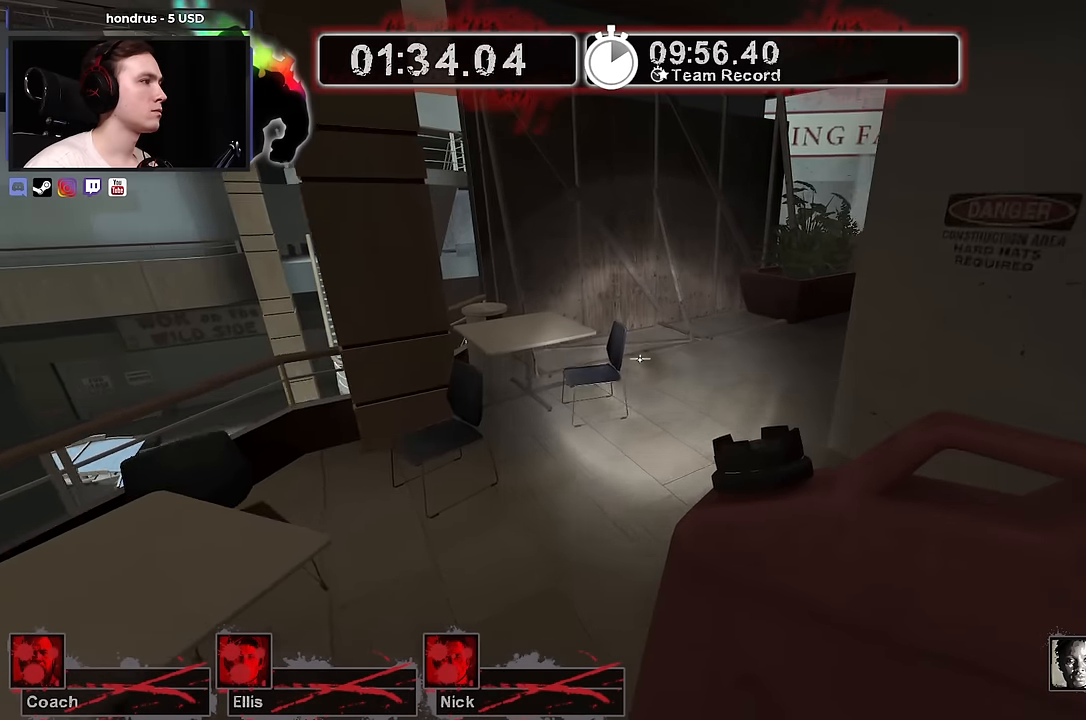
{"keys": ["w"], "mouse": [], "events": []}
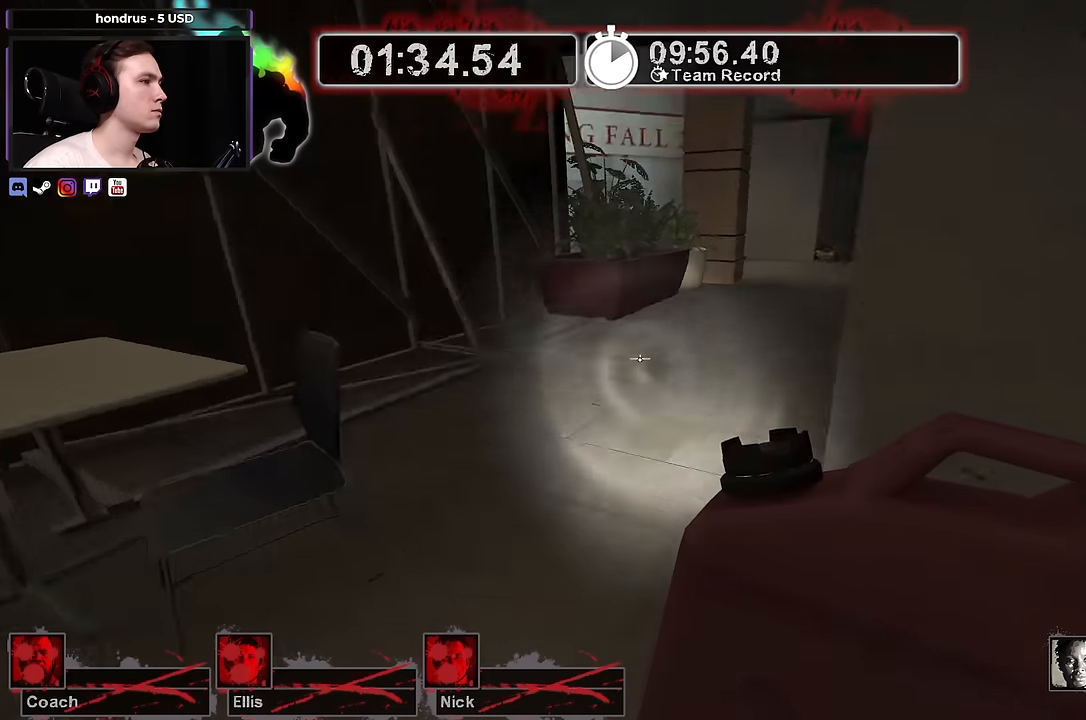
{"keys": ["w"], "mouse": [], "events": [[234, "d", "down"], [334, "d", "up"]]}
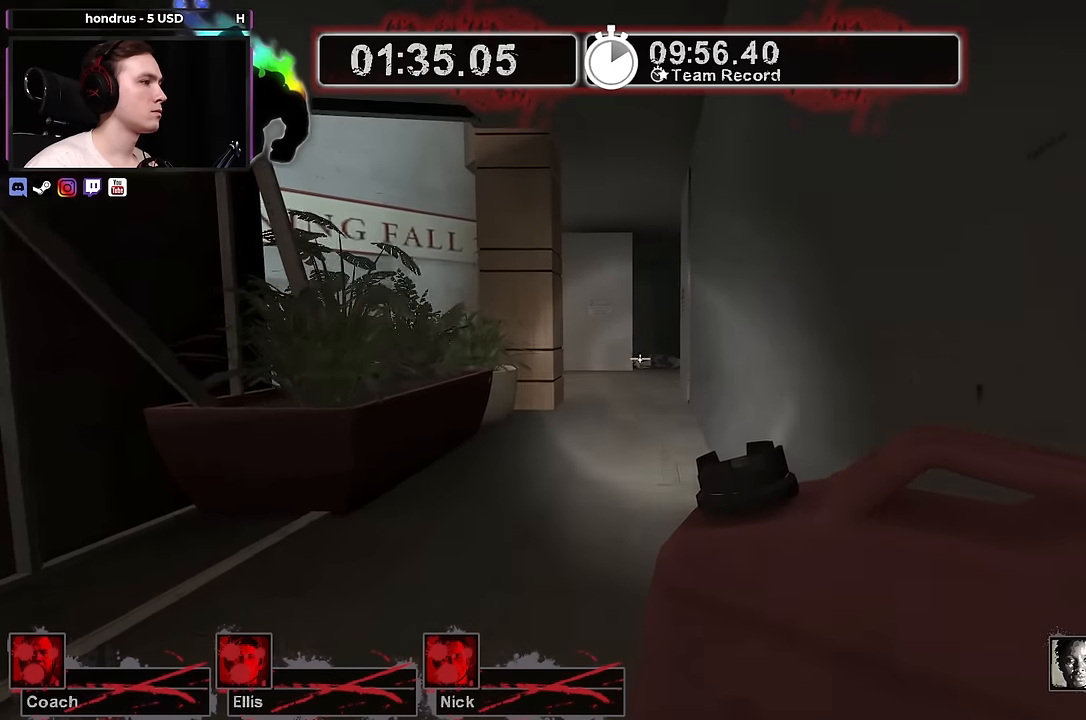
{"keys": ["w"], "mouse": [], "events": []}
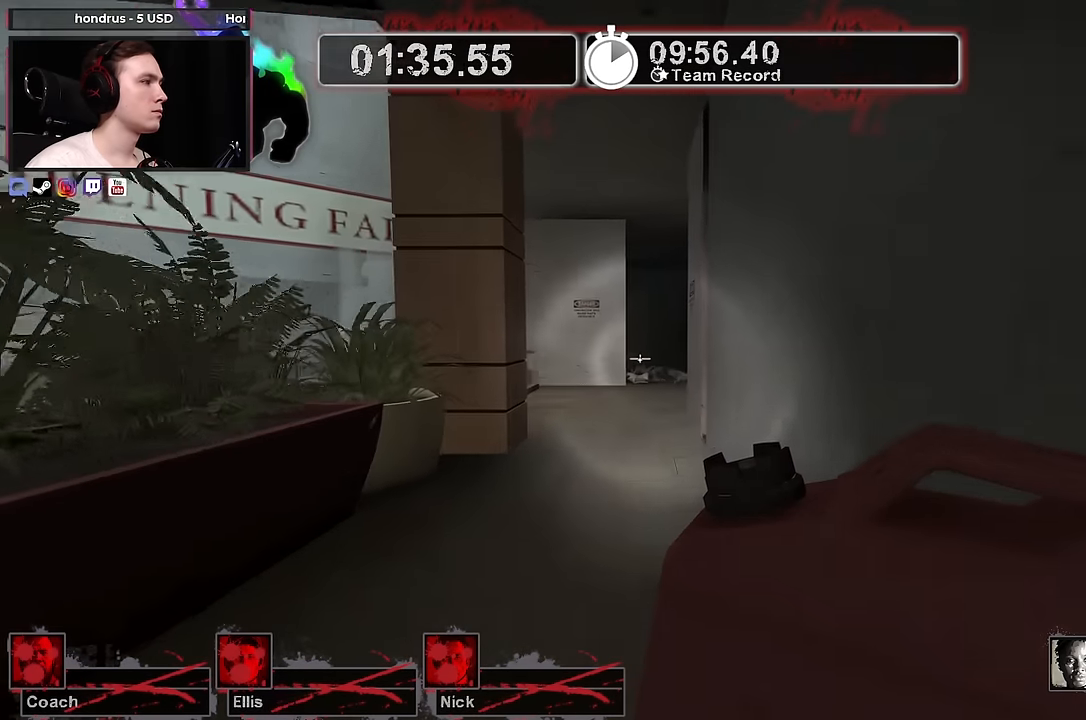
{"keys": ["w"], "mouse": [], "events": []}
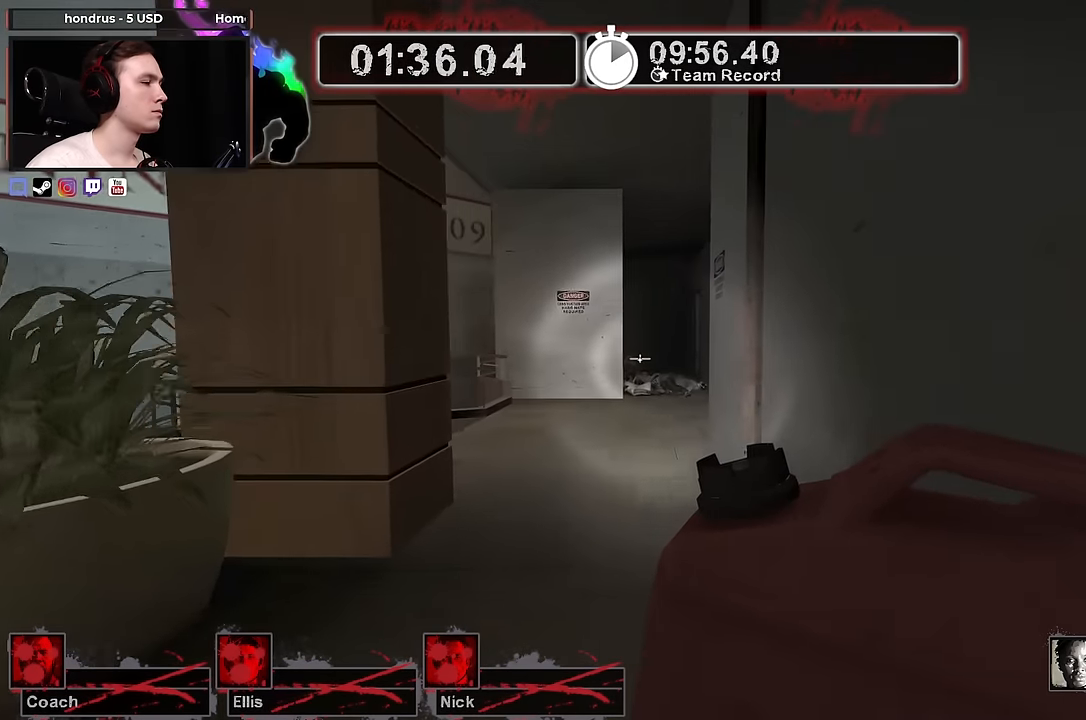
{"keys": ["a", "space"], "mouse": [], "events": [[384, "space", "down"], [434, "a", "down"], [484, "w", "up"]]}
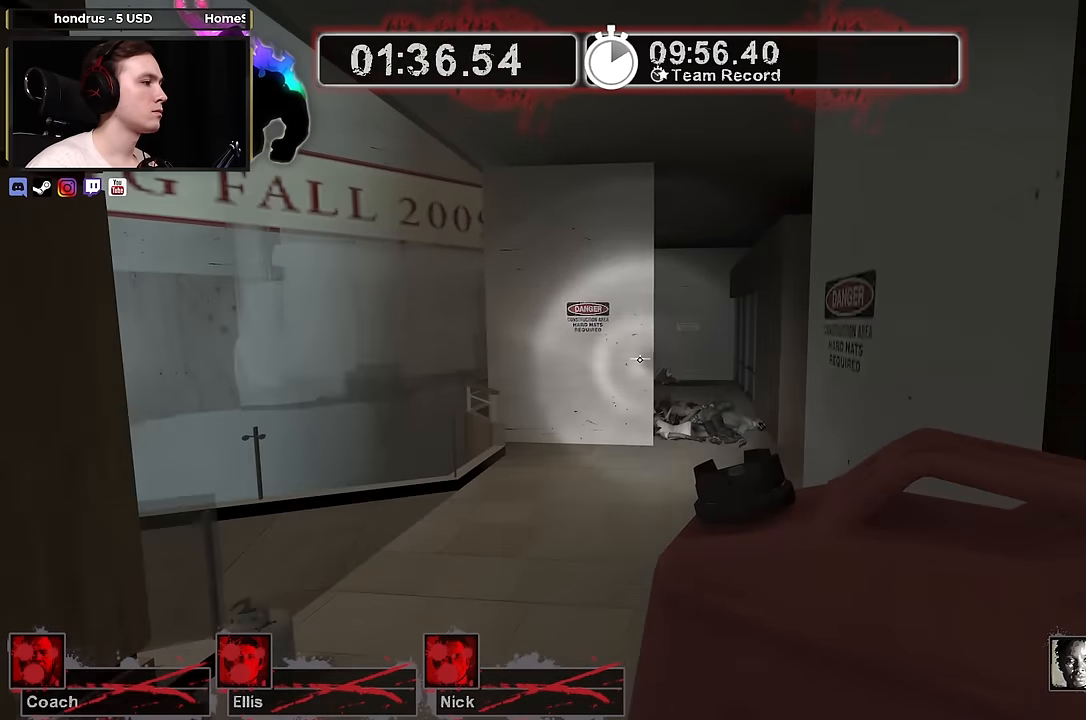
{"keys": ["a", "space"], "mouse": [], "events": [[34, "space", "up"], [500, "space", "down"]]}
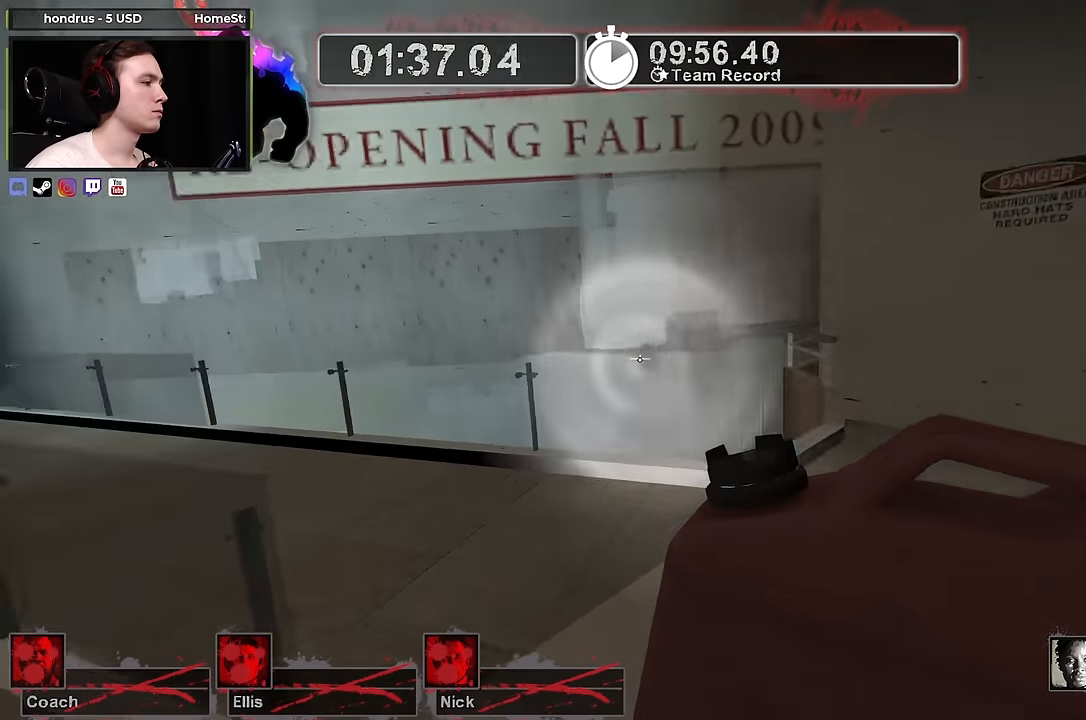
{"keys": ["a"], "mouse": [], "events": [[184, "space", "up"]]}
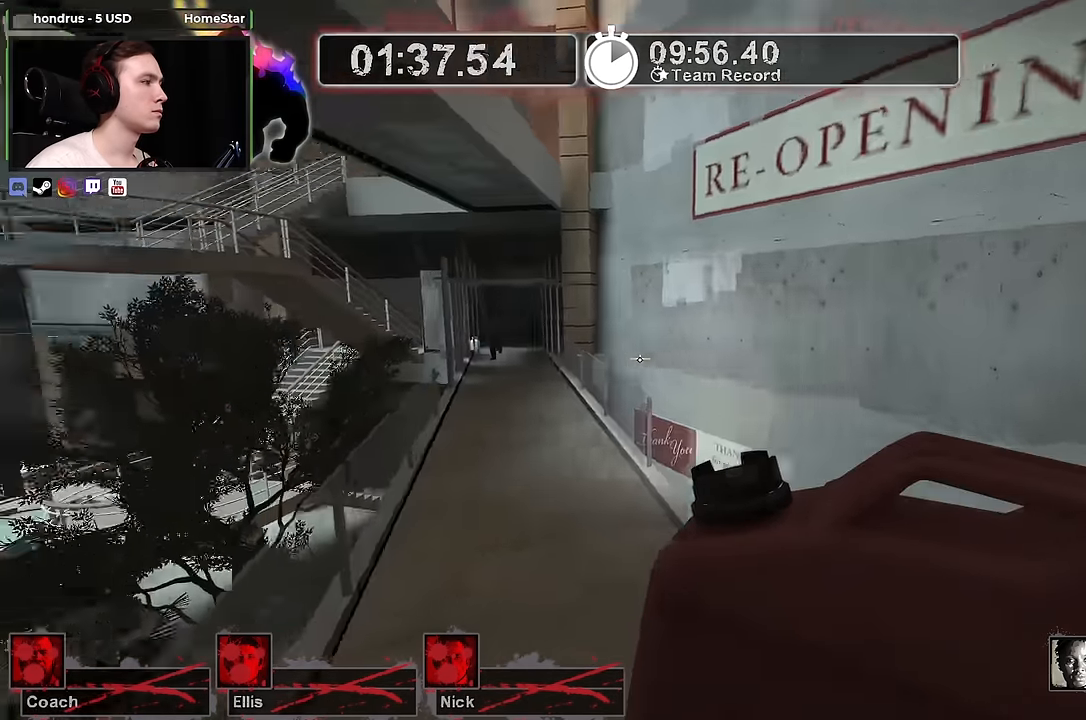
{"keys": ["w"], "mouse": [], "events": [[50, "w", "down"], [100, "a", "up"]]}
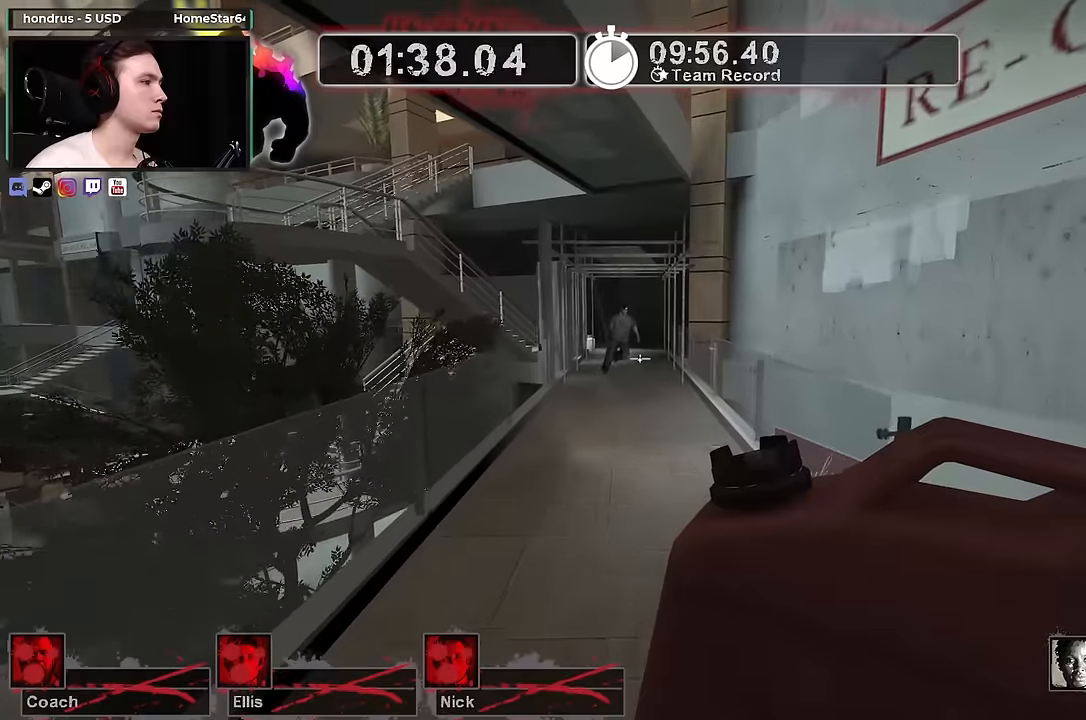
{"keys": ["w"], "mouse": [], "events": []}
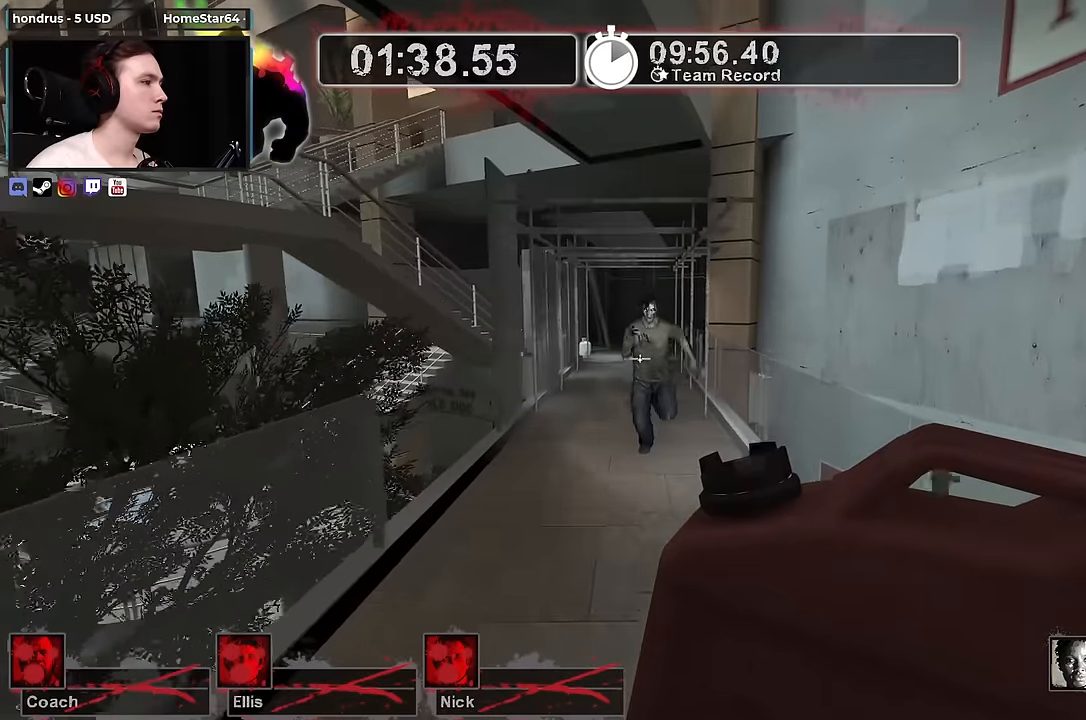
{"keys": [], "mouse": [], "events": [[183, "mouse_right", "down"], [233, "w", "up"], [316, "s", "down"], [416, "s", "up"], [466, "mouse_right", "up"]]}
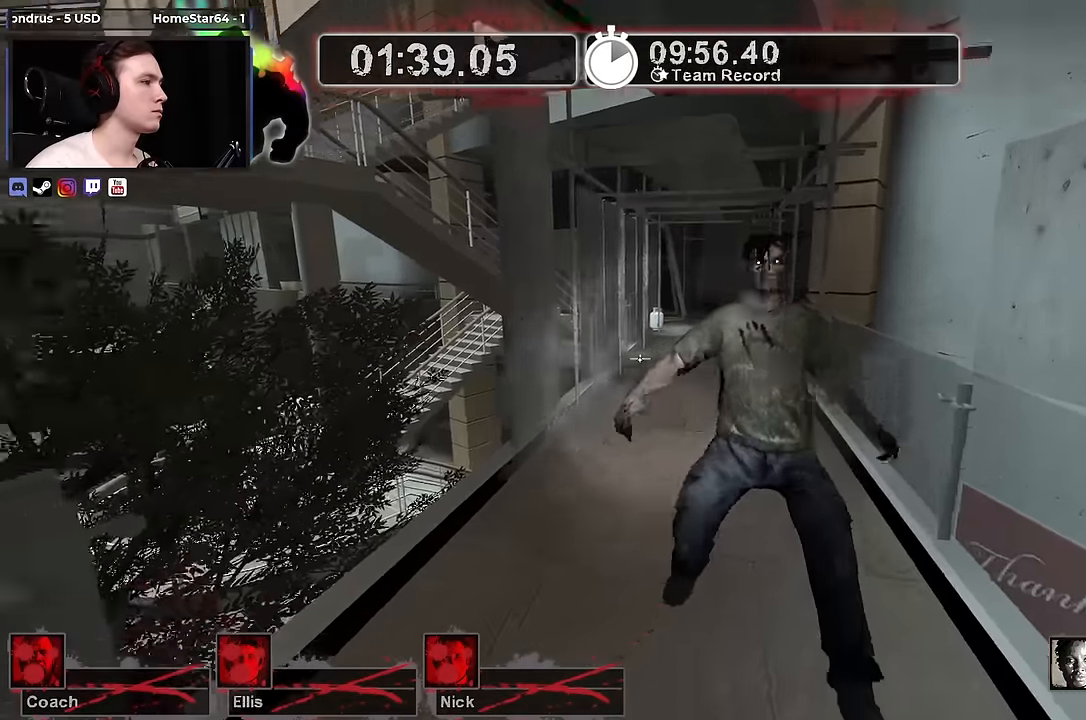
{"keys": ["w"], "mouse": [], "events": [[100, "w", "down"], [200, "d", "down"], [433, "d", "up"]]}
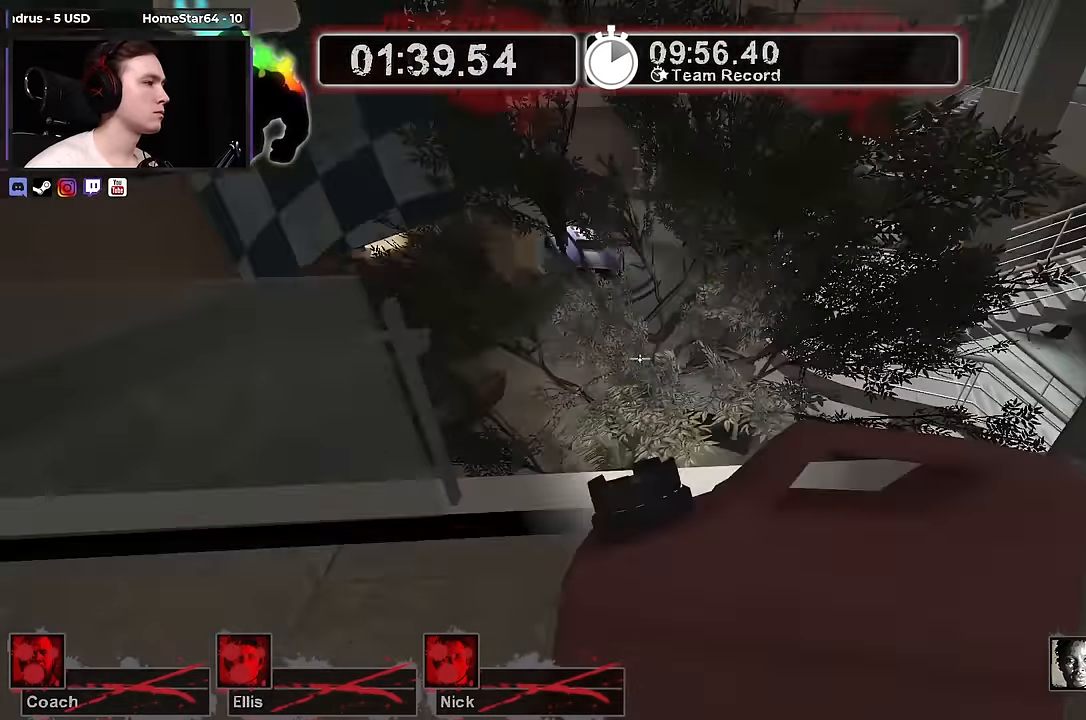
{"keys": ["w"], "mouse": [], "events": [[66, "a", "down"], [166, "a", "up"]]}
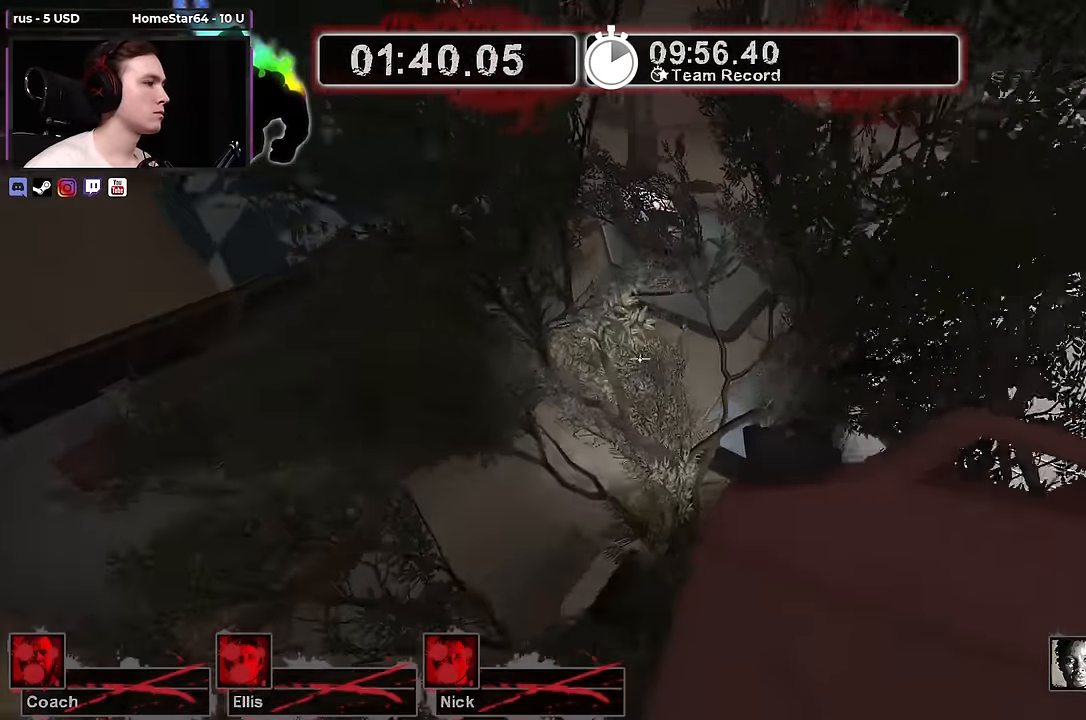
{"keys": ["d", "space"], "mouse": [], "events": [[33, "d", "down"], [83, "w", "up"], [416, "space", "down"]]}